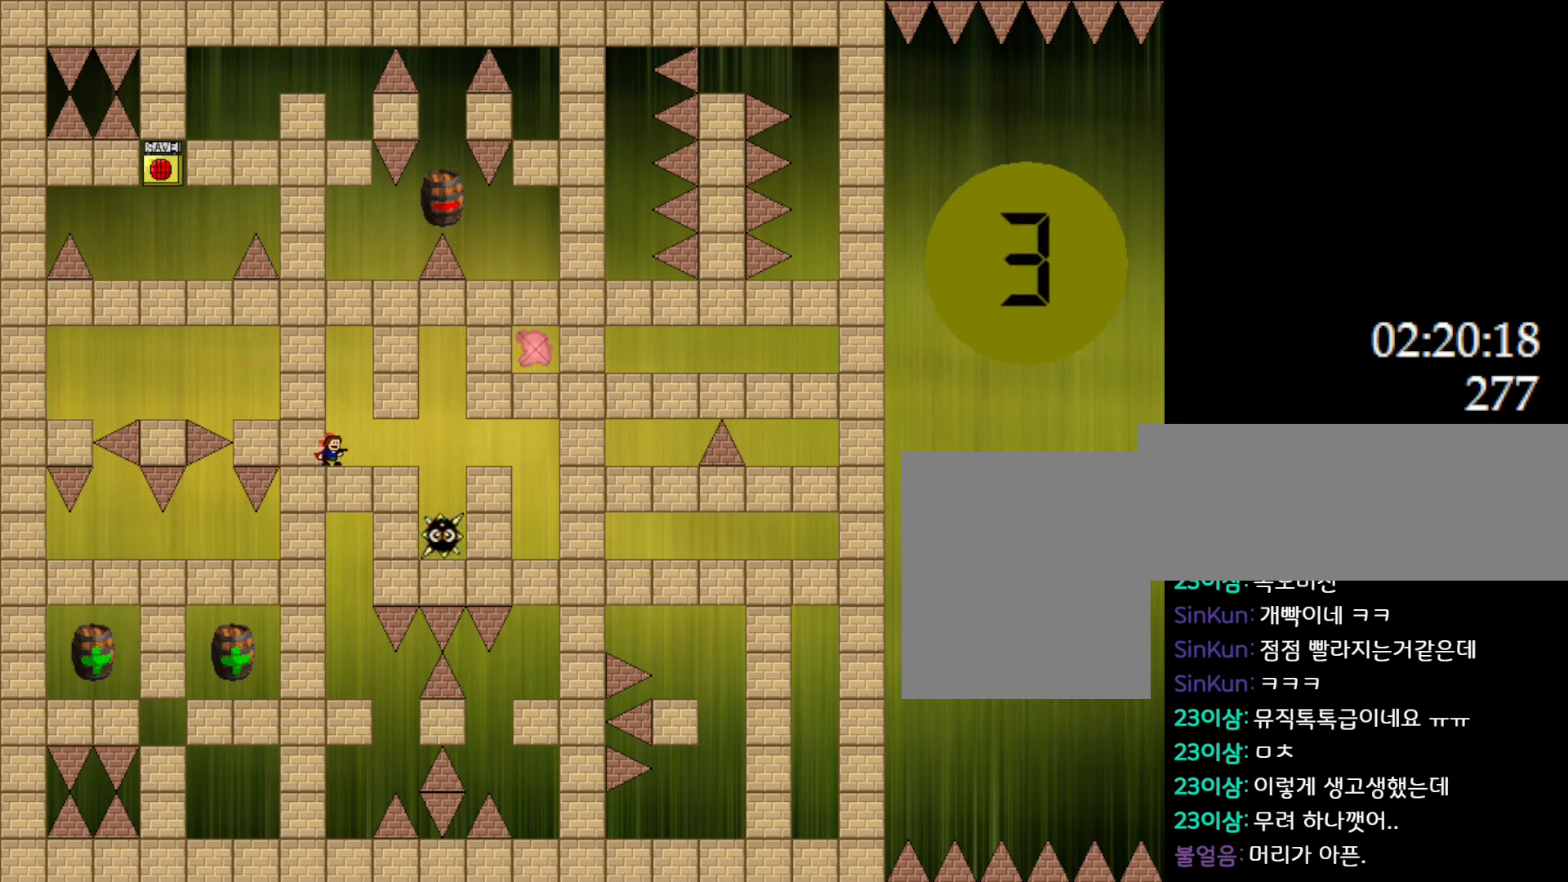
Gameplay with keyboard; each line is a JSON object with the keys held at the frame after it. "events" lists presses ("down") and releases ("up") of "down", "l_up", "left", "r", "r_up", "right", "up" and "z" between this image and that frame as [ms after this image, input, new state], when the widget could be followed in between. No other keys are recorded. Mouse input is not recorded. Key names are as the overlay labels them; some are game actions (e.g. jump) rather than physical keys.
{"keys": ["down"], "events": [[467, "down", "down"]]}
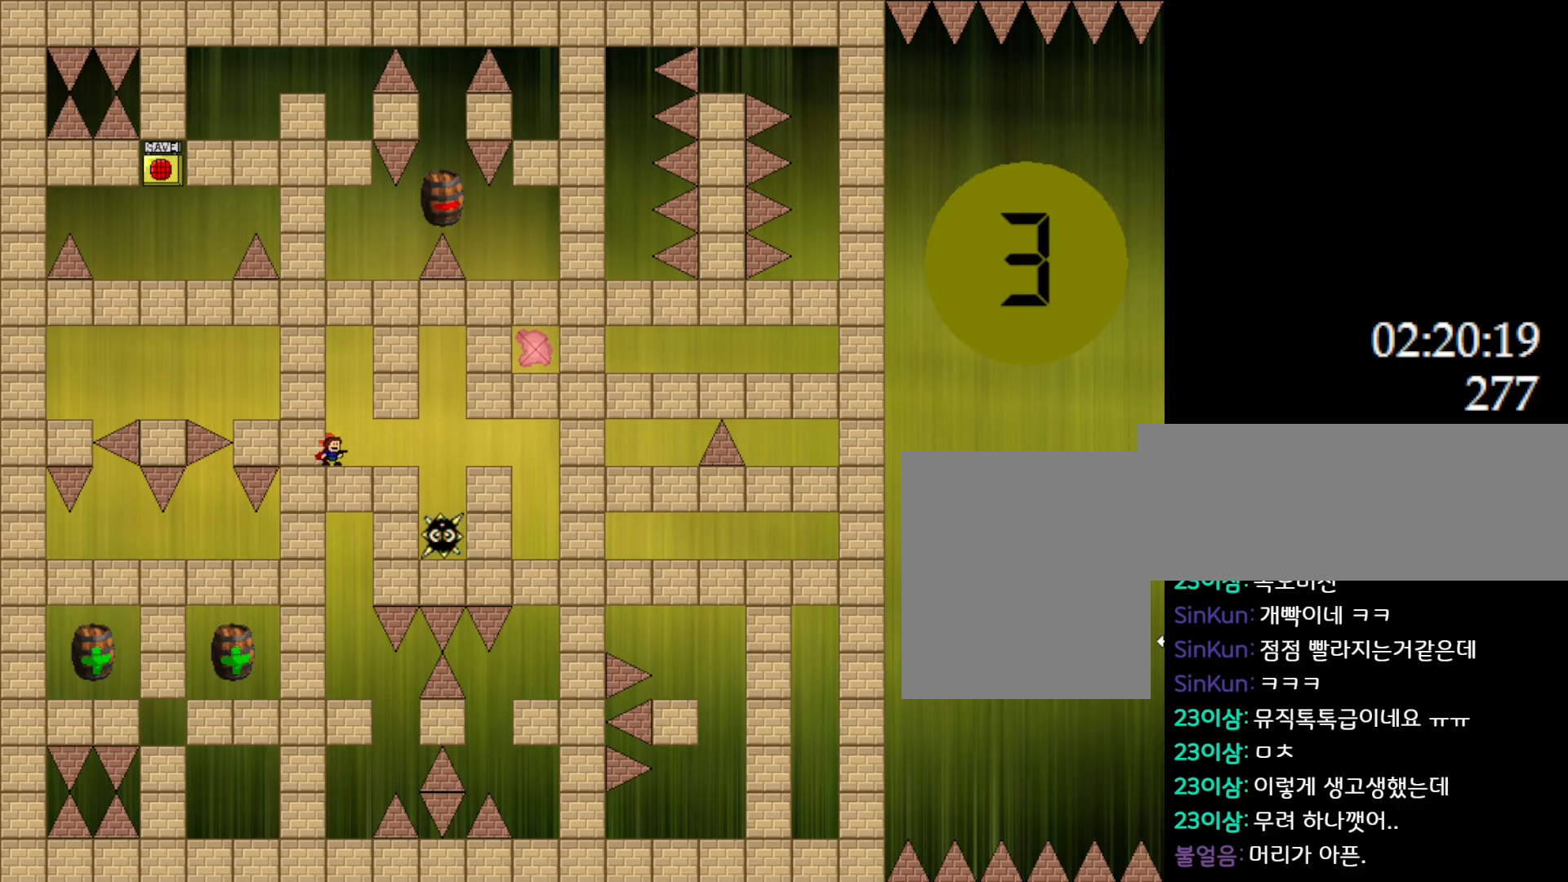
{"keys": [], "events": [[233, "down", "up"]]}
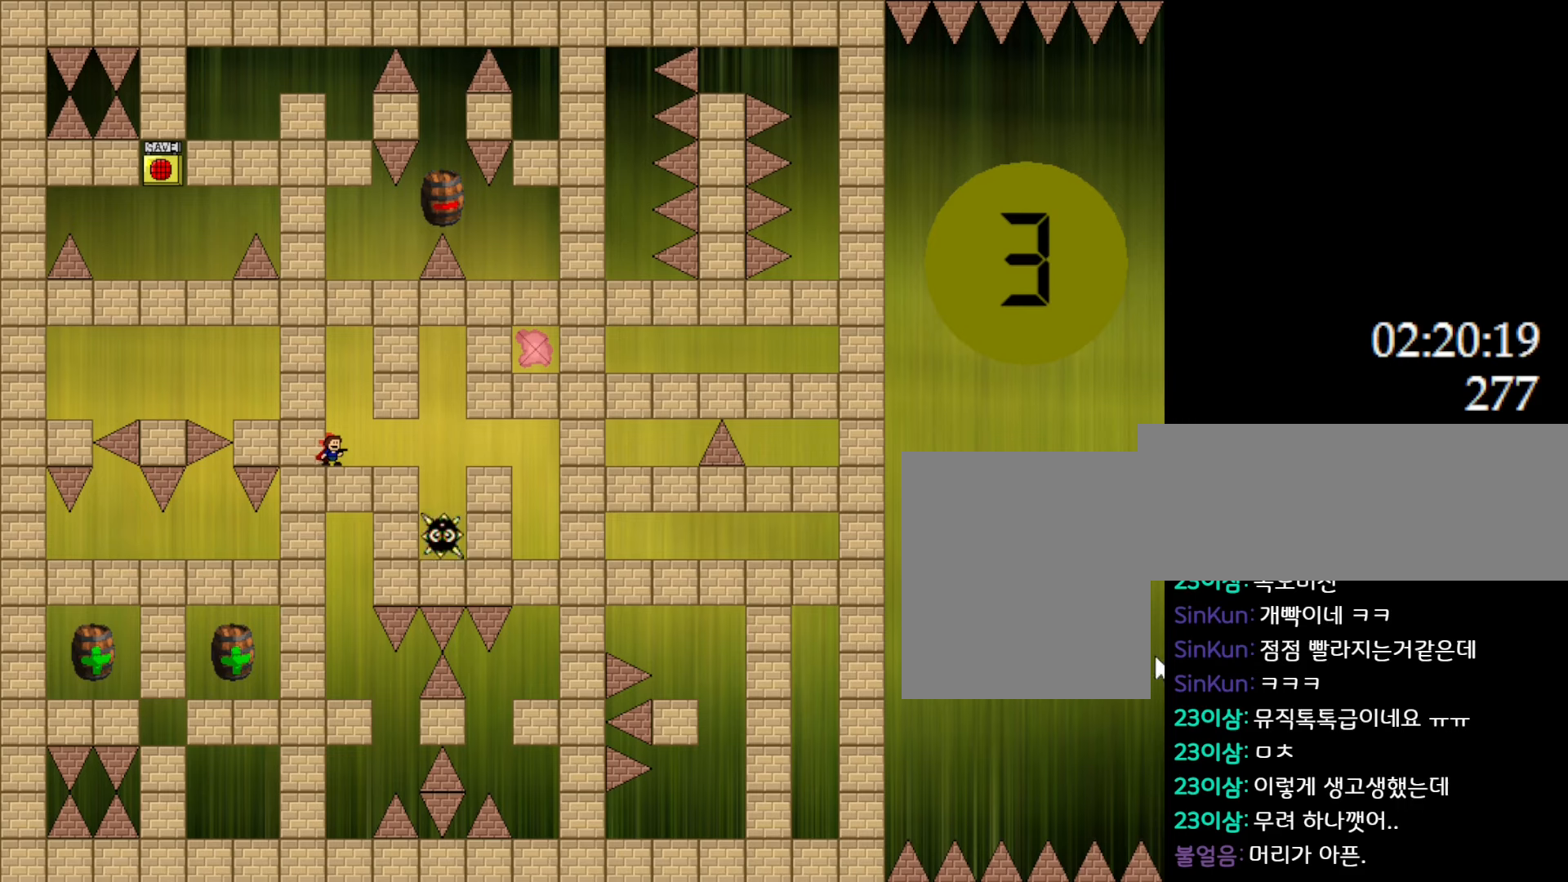
{"keys": ["right"], "events": [[433, "right", "down"]]}
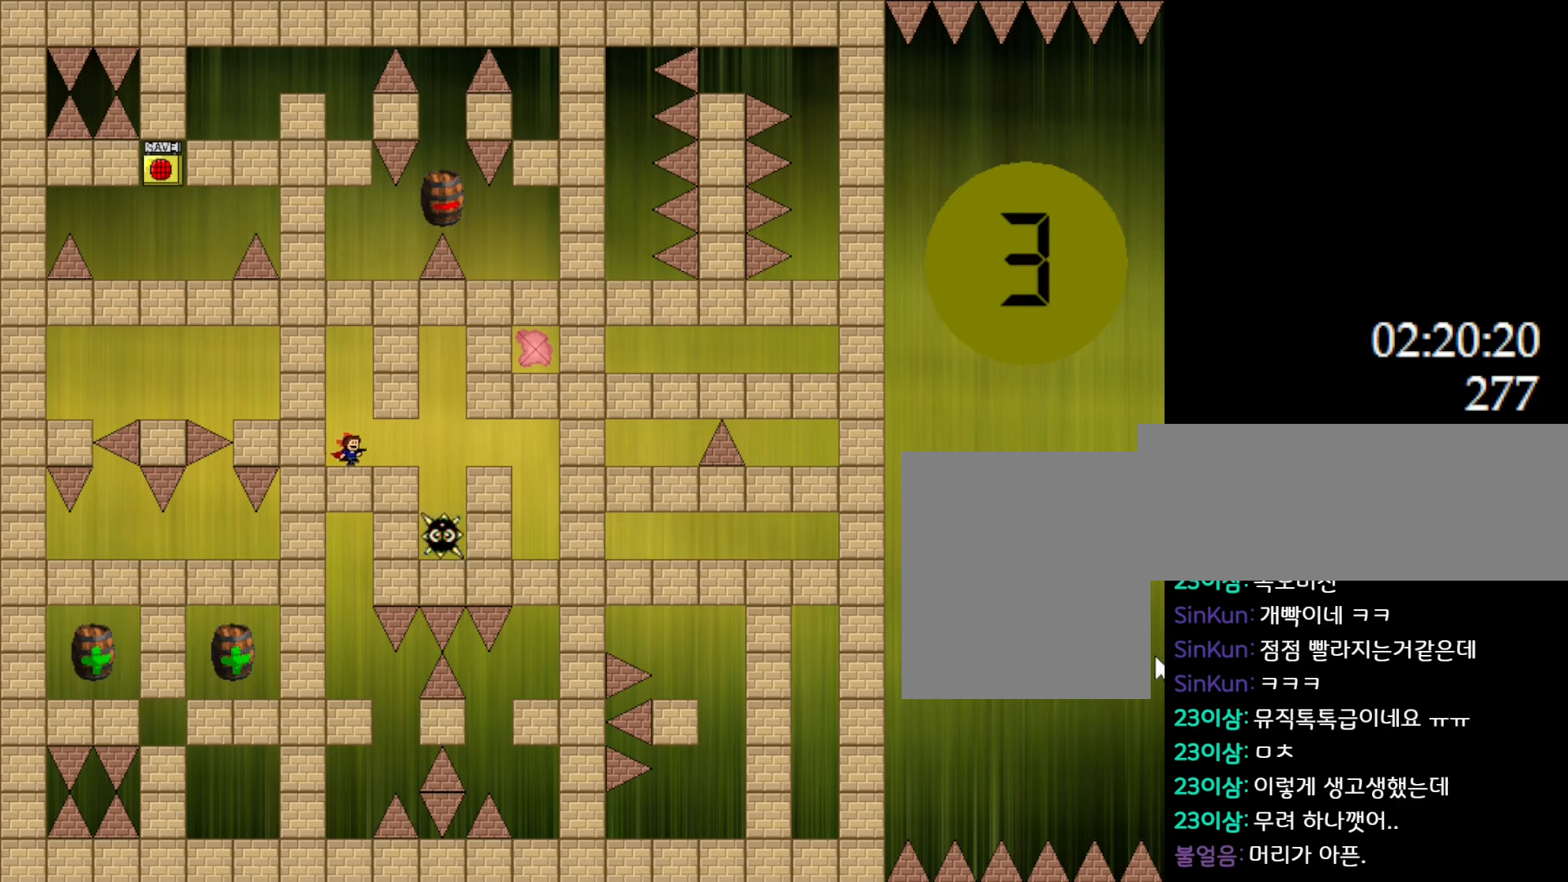
{"keys": [], "events": [[150, "right", "up"]]}
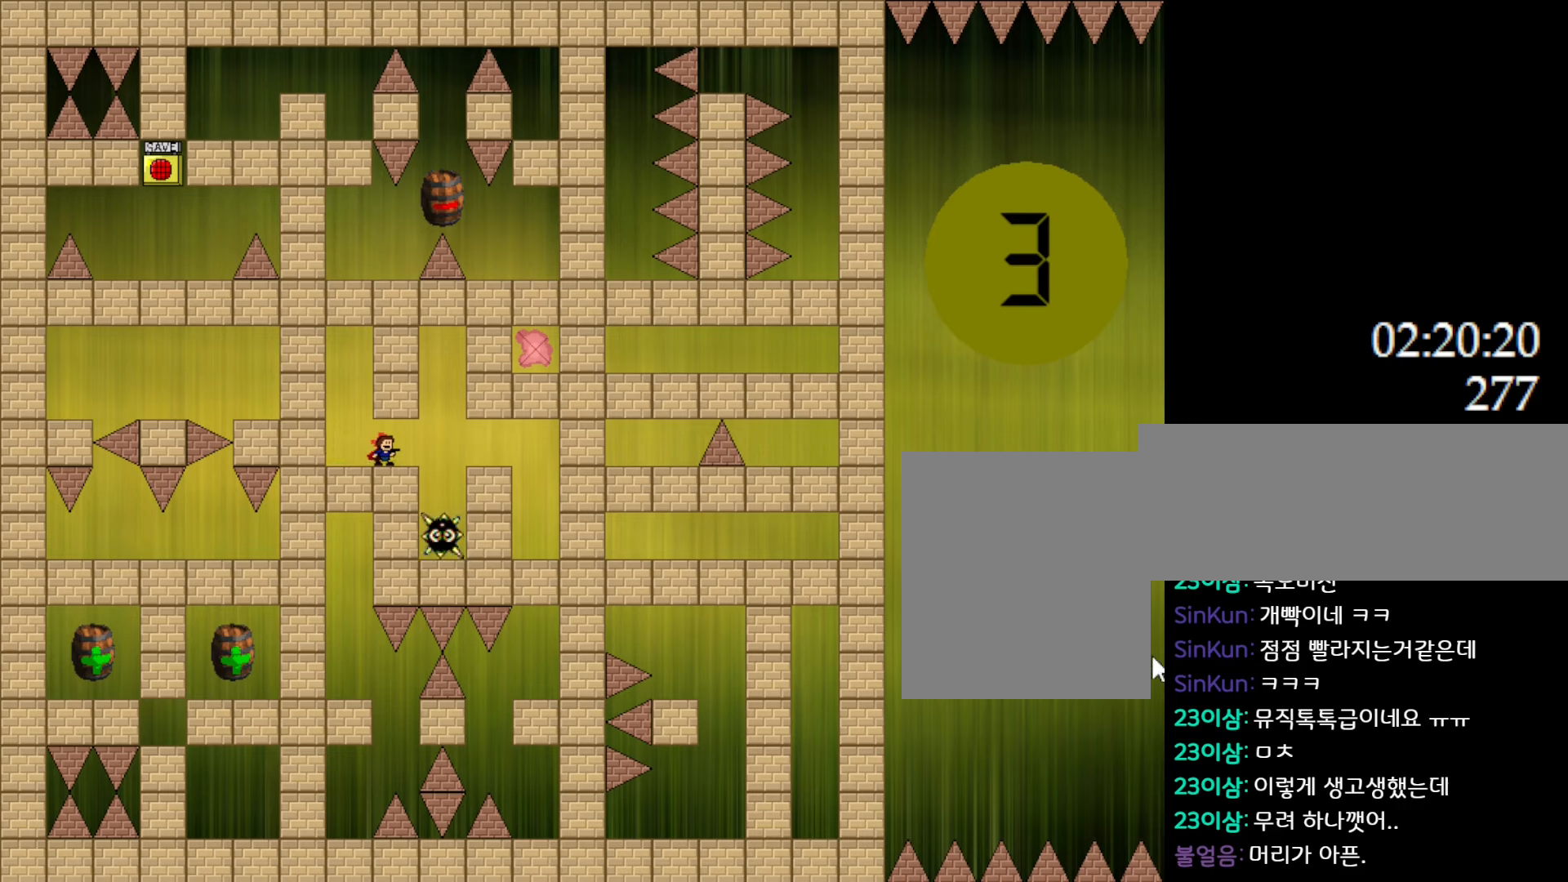
{"keys": ["left"], "events": [[33, "right", "down"], [100, "right", "up"], [450, "left", "down"]]}
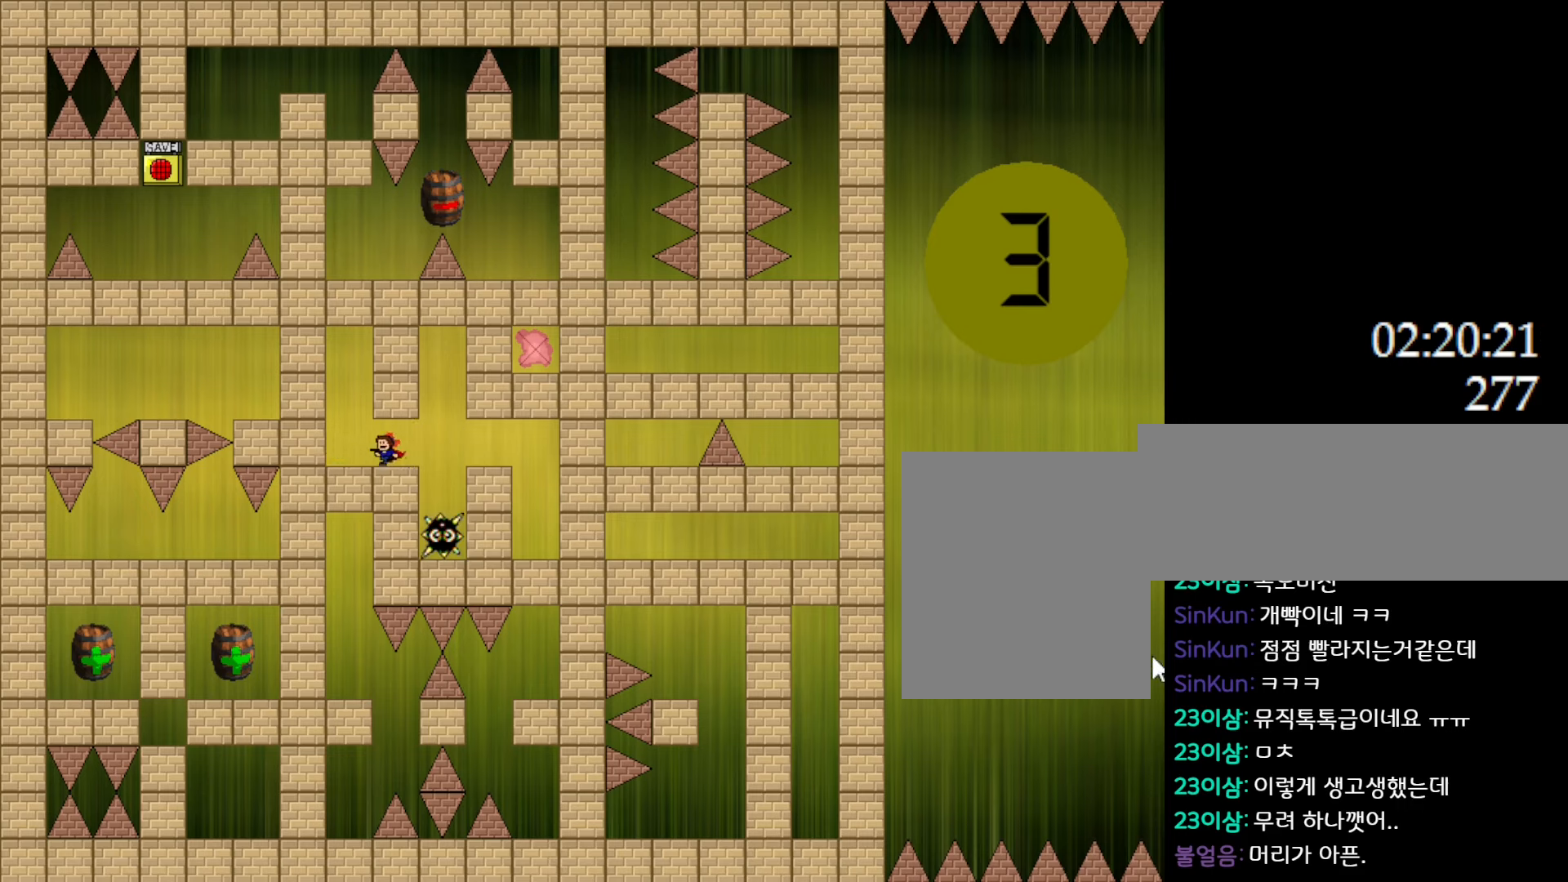
{"keys": [], "events": [[17, "left", "up"]]}
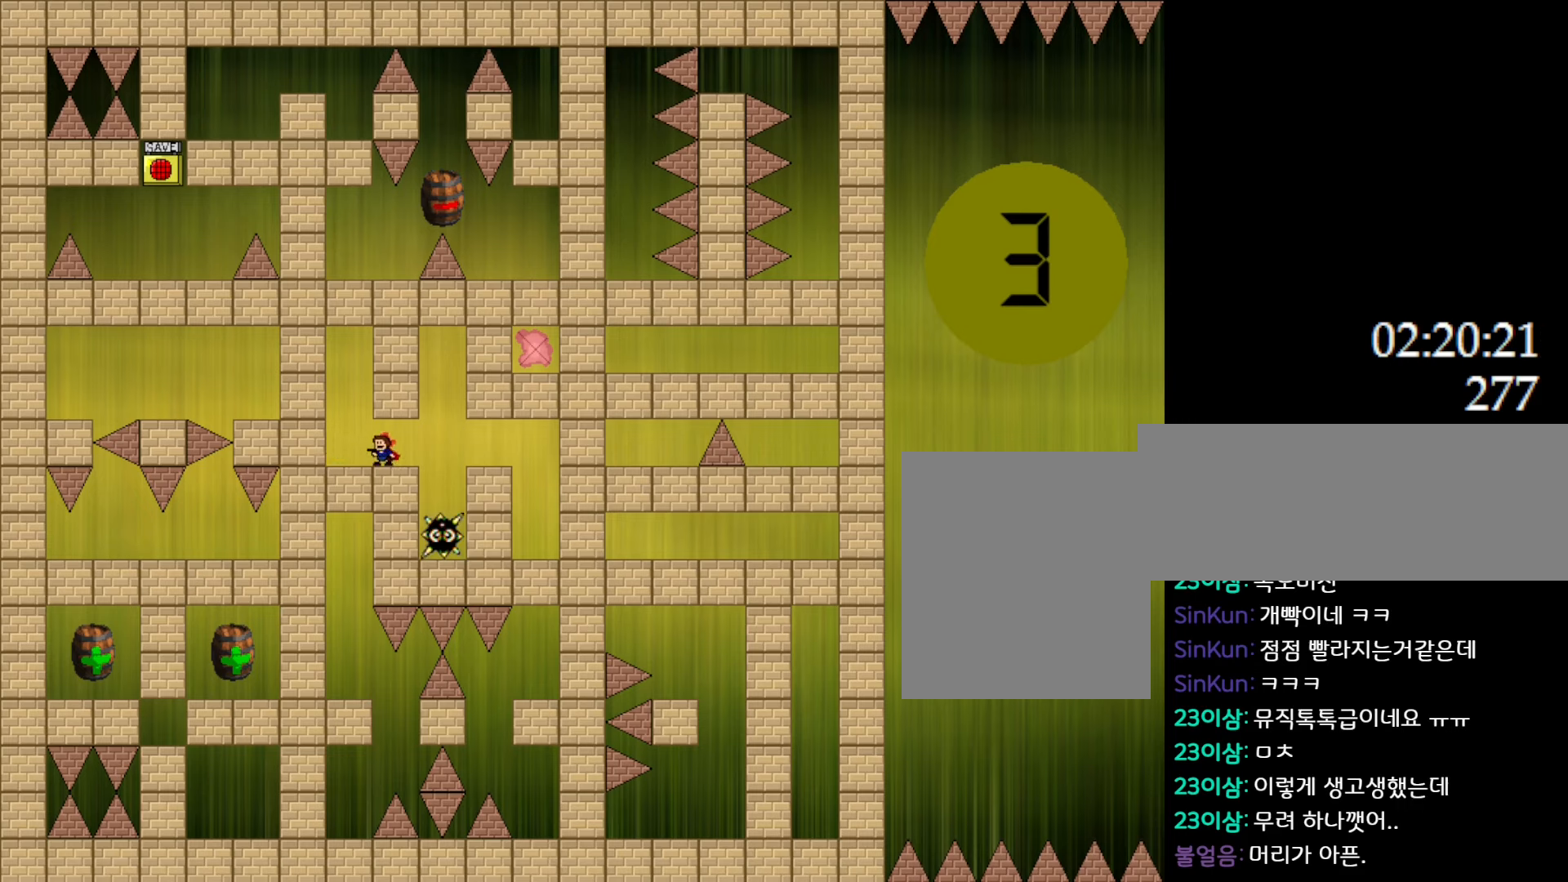
{"keys": [], "events": []}
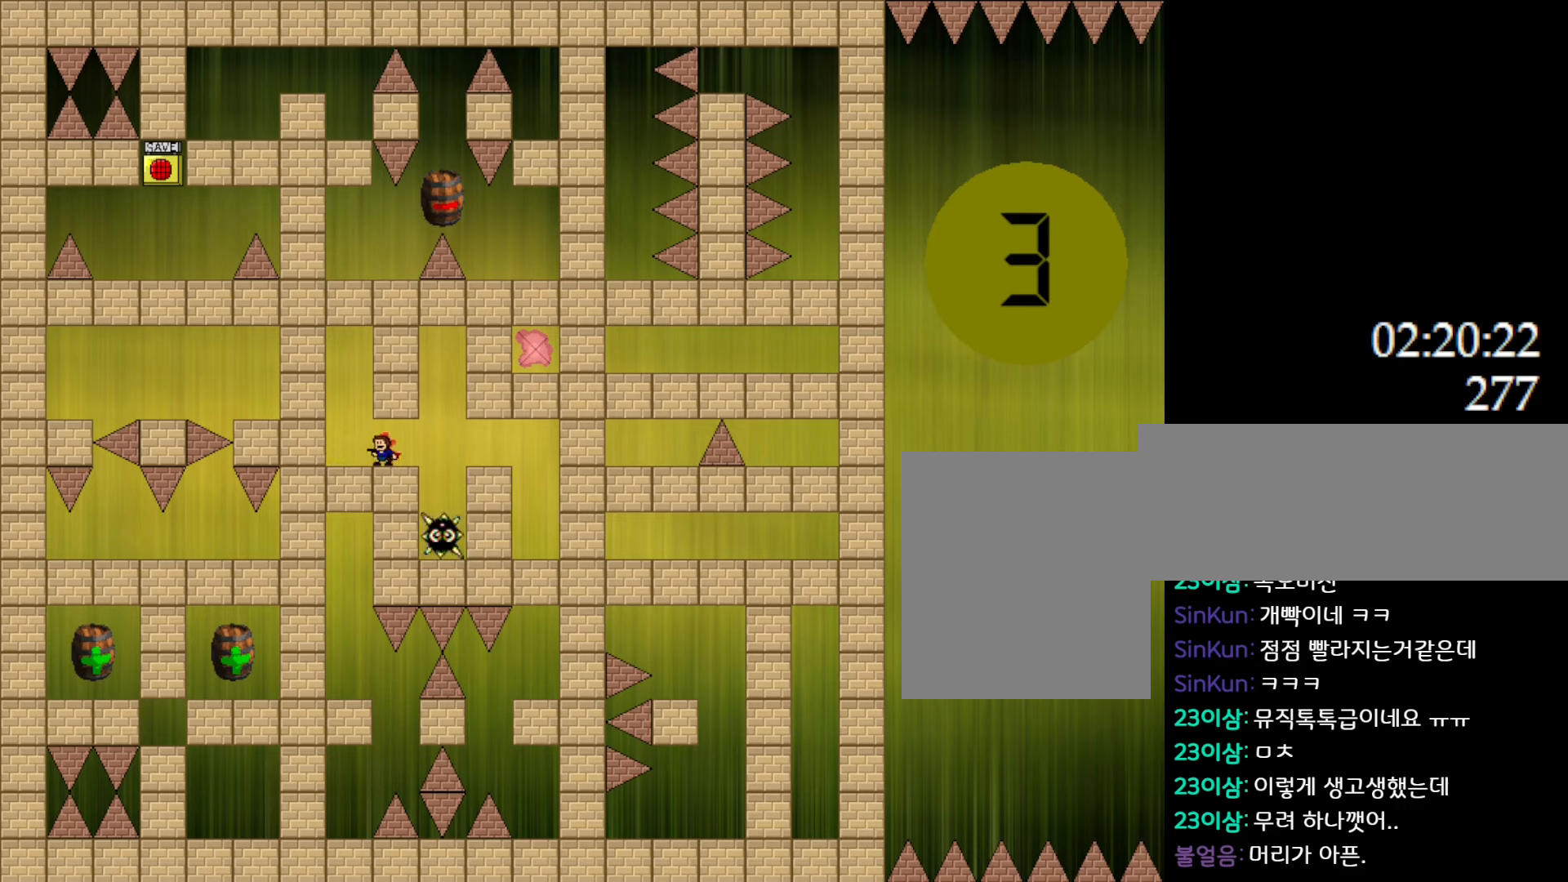
{"keys": [], "events": []}
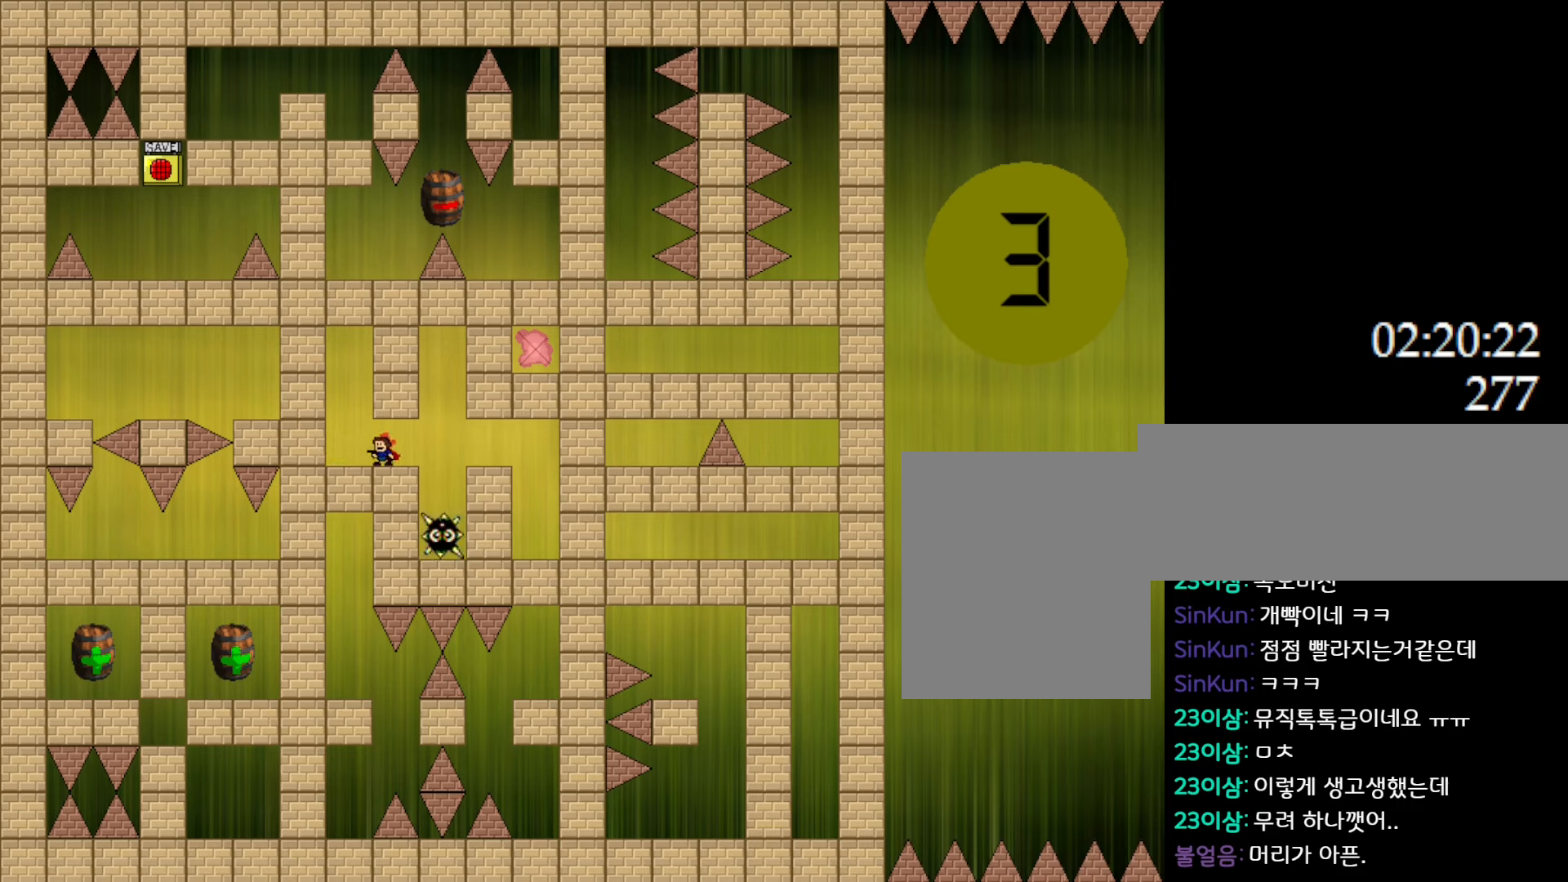
{"keys": [], "events": []}
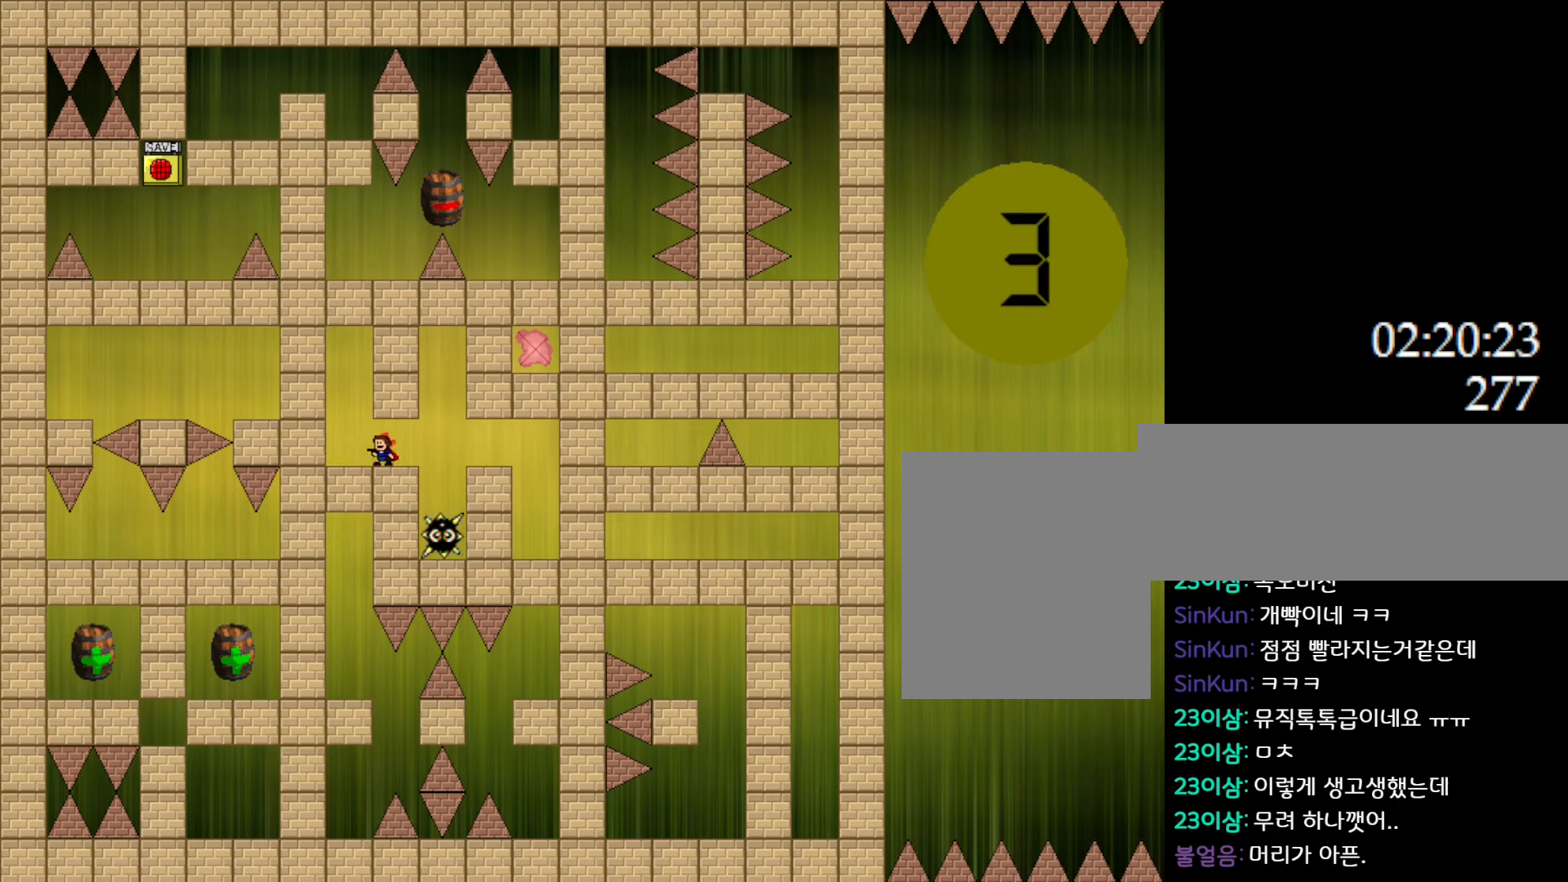
{"keys": [], "events": []}
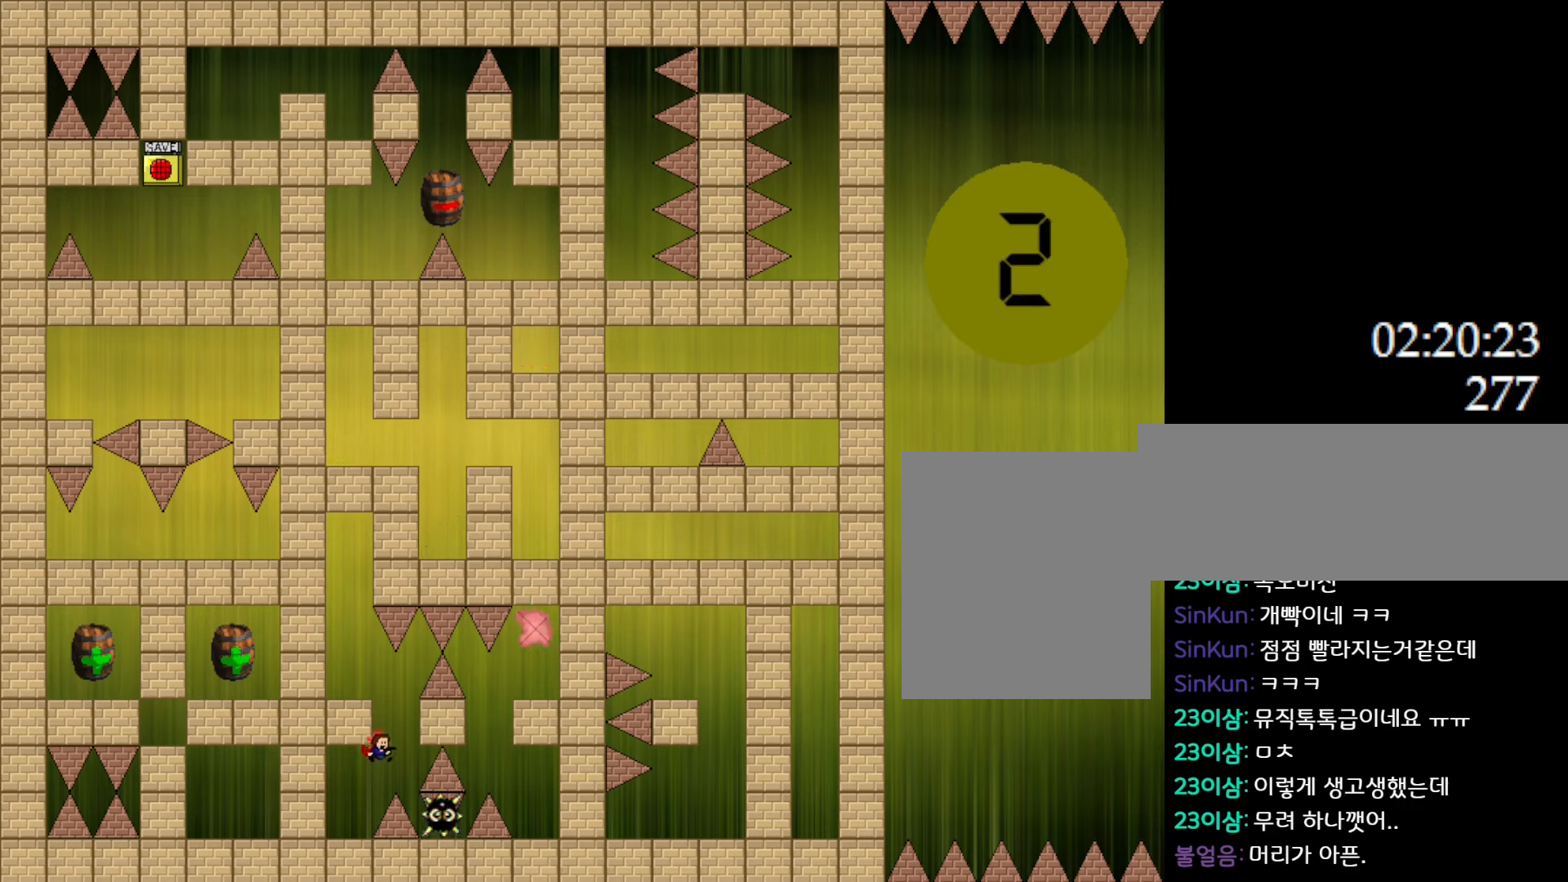
{"keys": [], "events": [[100, "l_up", "down"], [200, "l_up", "up"]]}
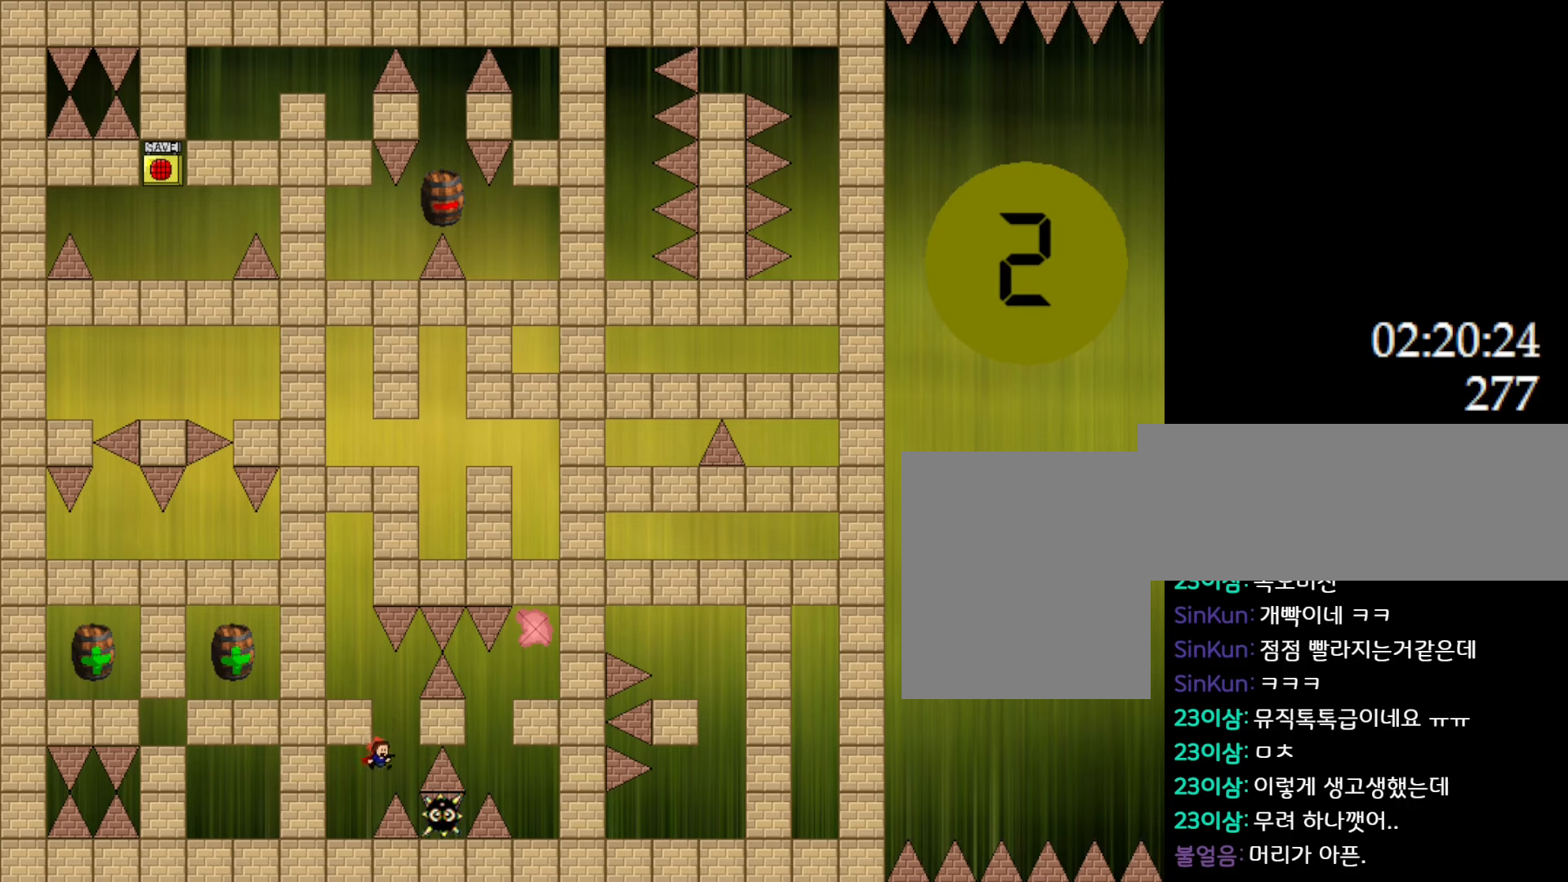
{"keys": ["right"], "events": [[83, "left", "down"], [250, "left", "up"], [500, "right", "down"]]}
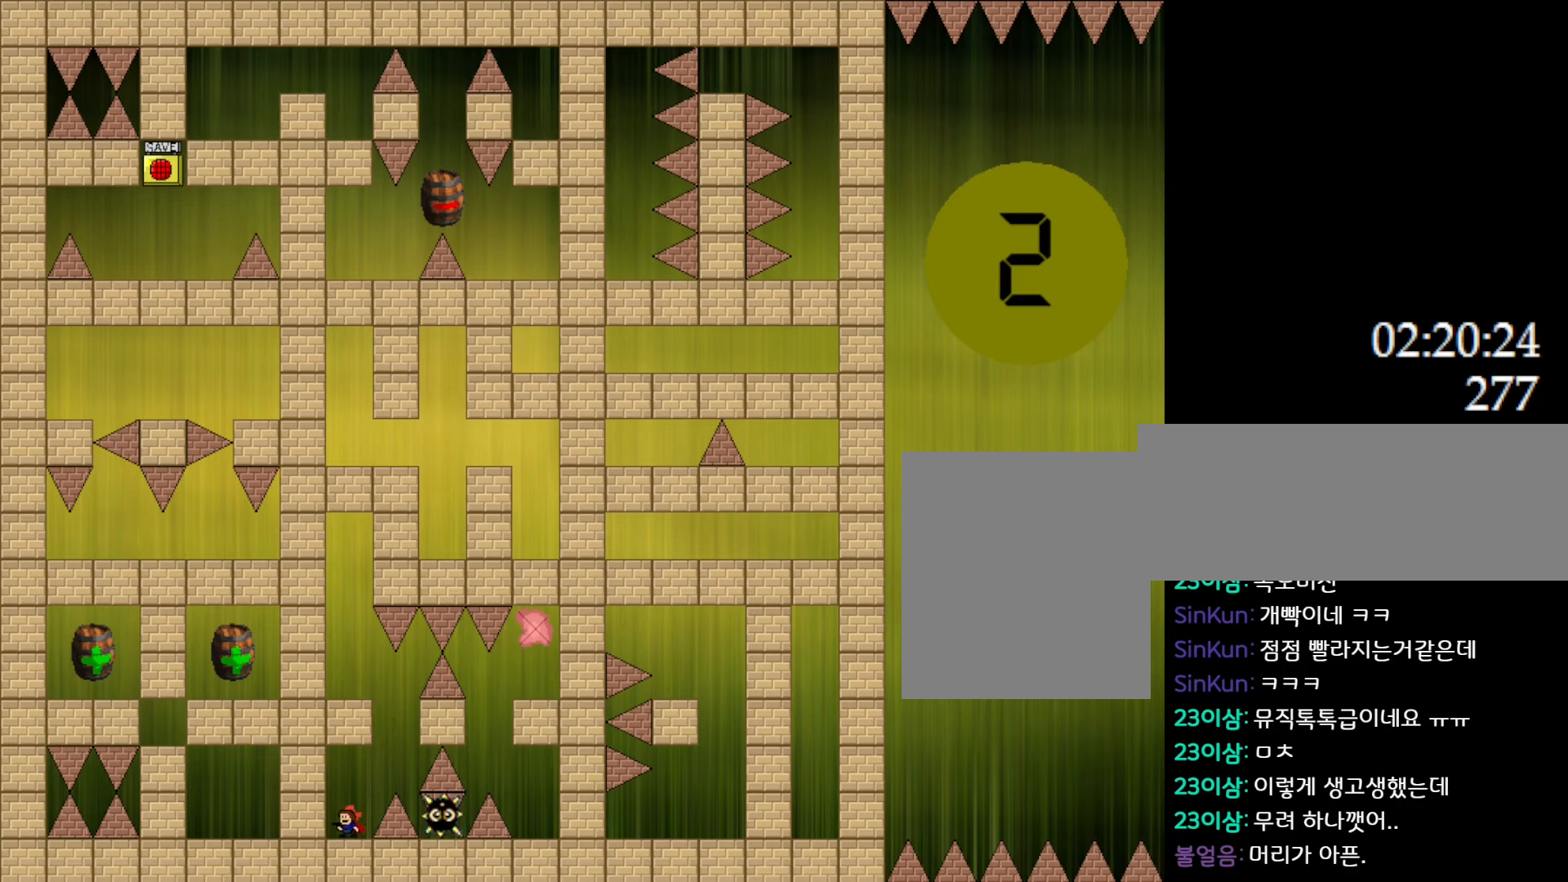
{"keys": ["left"], "events": [[50, "l_up", "down"], [183, "l_up", "up"], [200, "right", "up"], [250, "l_up", "down"], [267, "left", "down"], [433, "l_up", "up"]]}
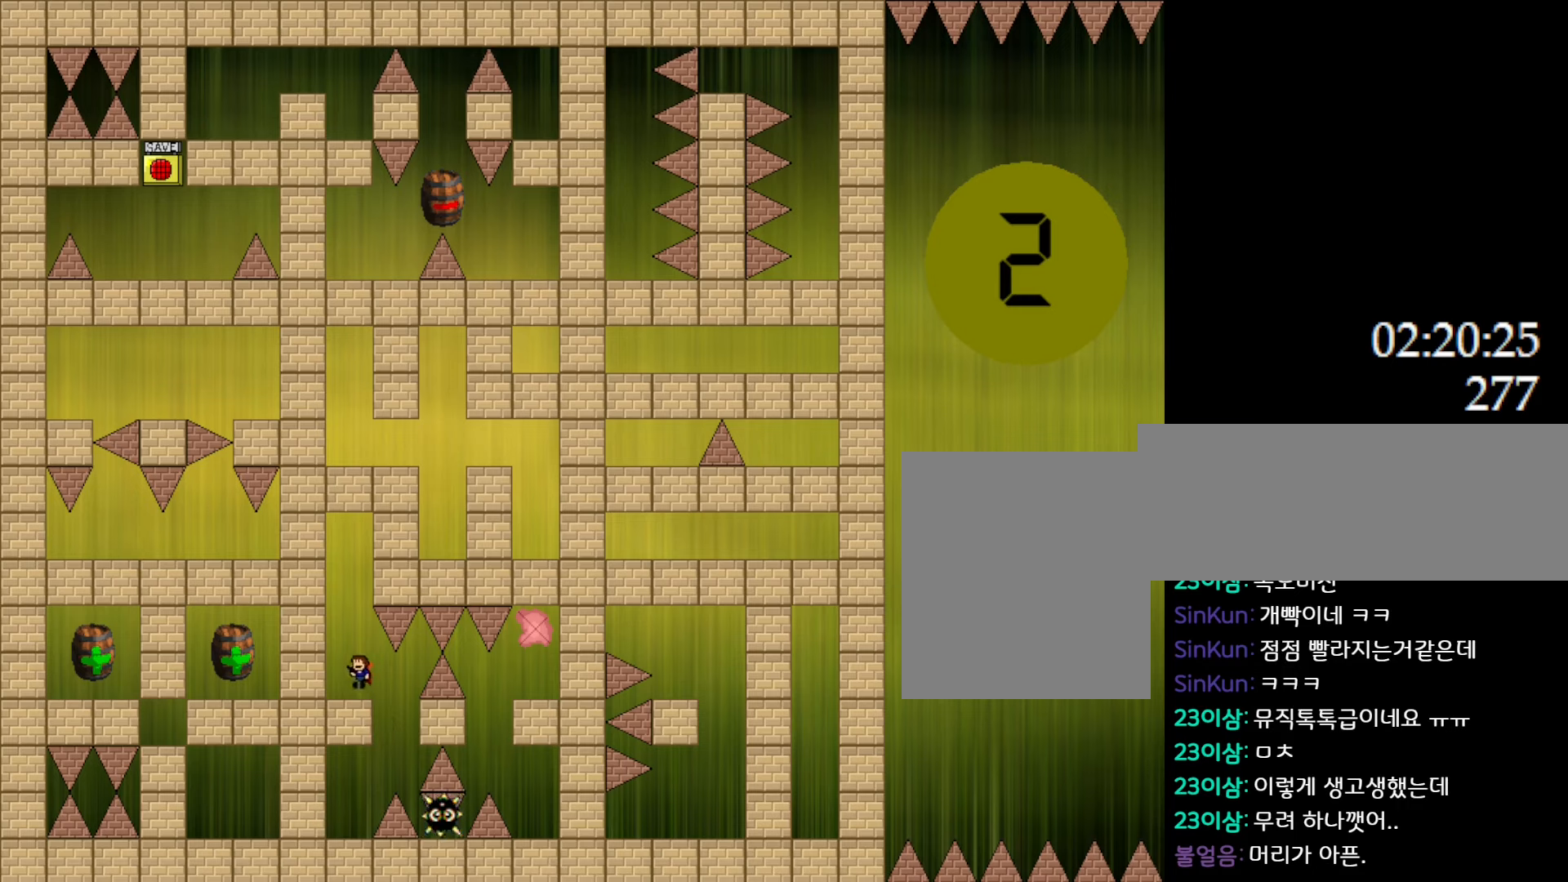
{"keys": [], "events": [[117, "left", "up"]]}
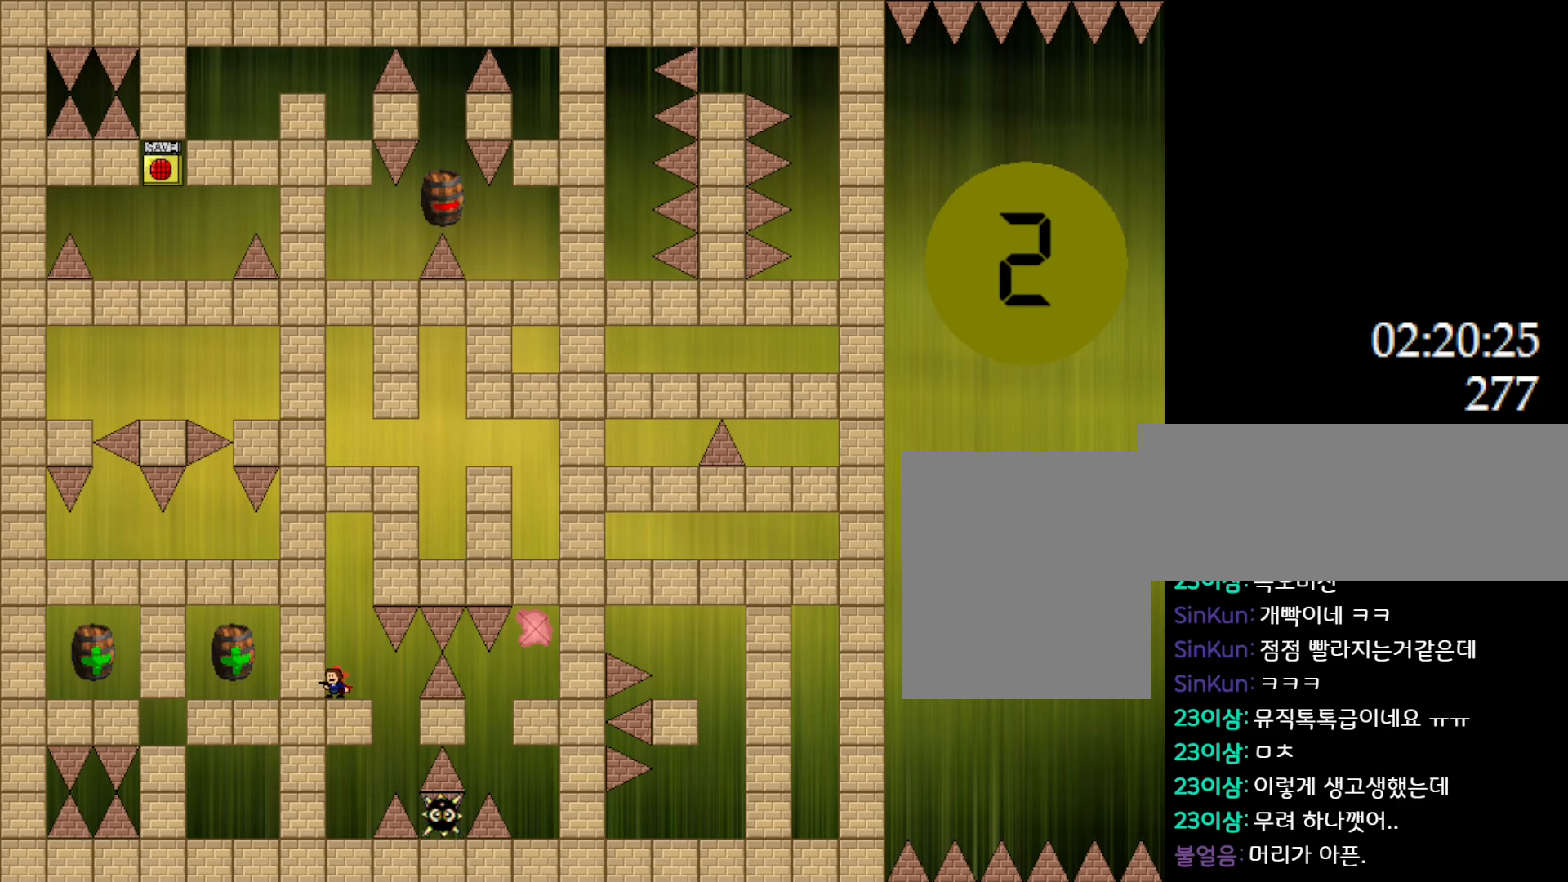
{"keys": [], "events": []}
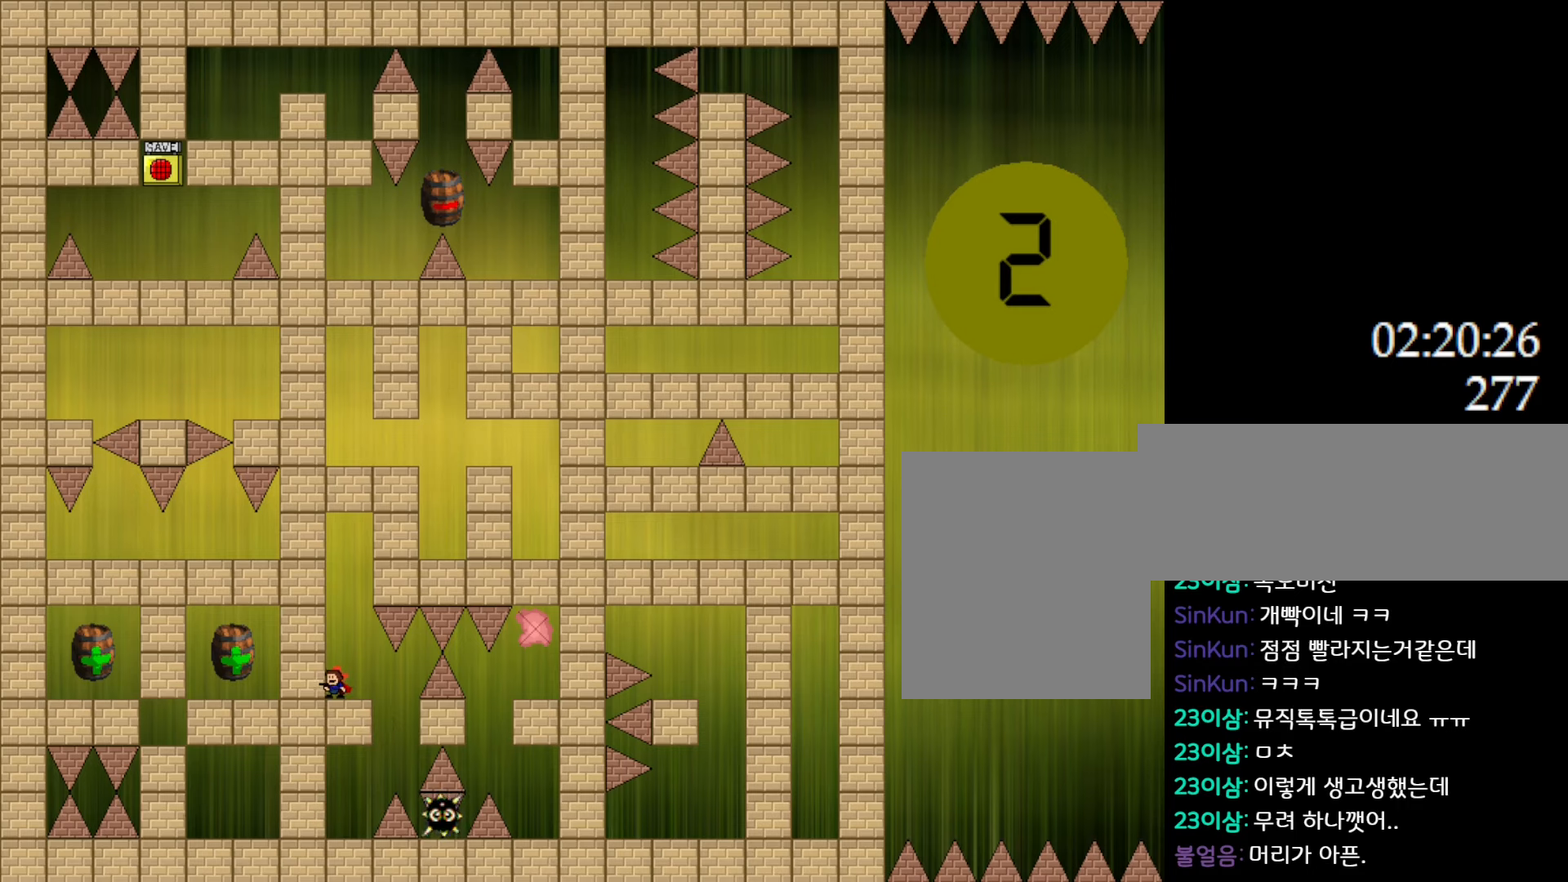
{"keys": [], "events": []}
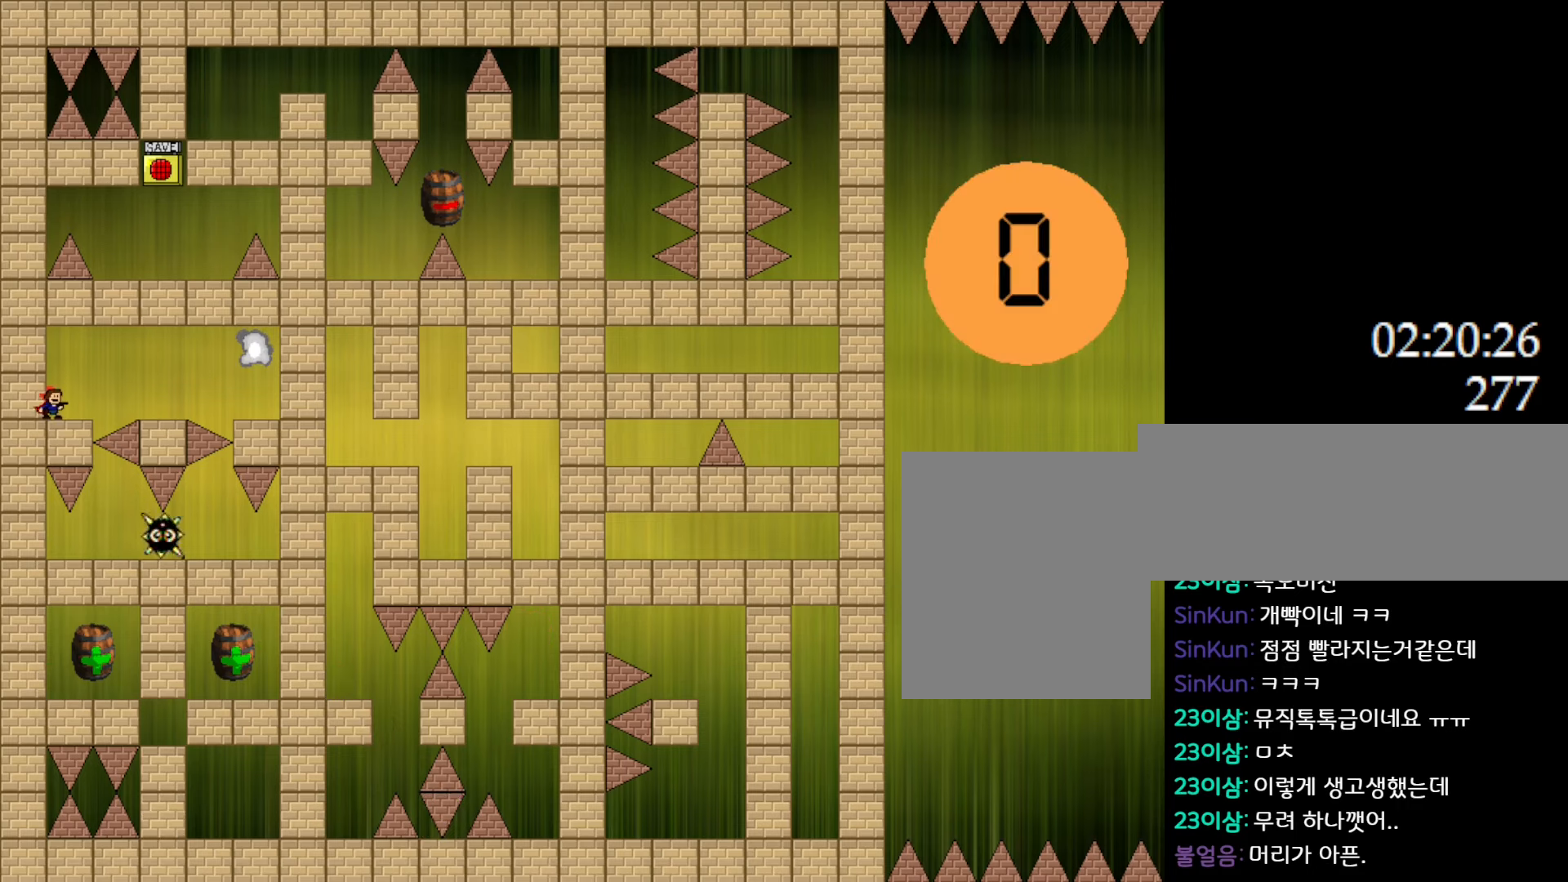
{"keys": [], "events": []}
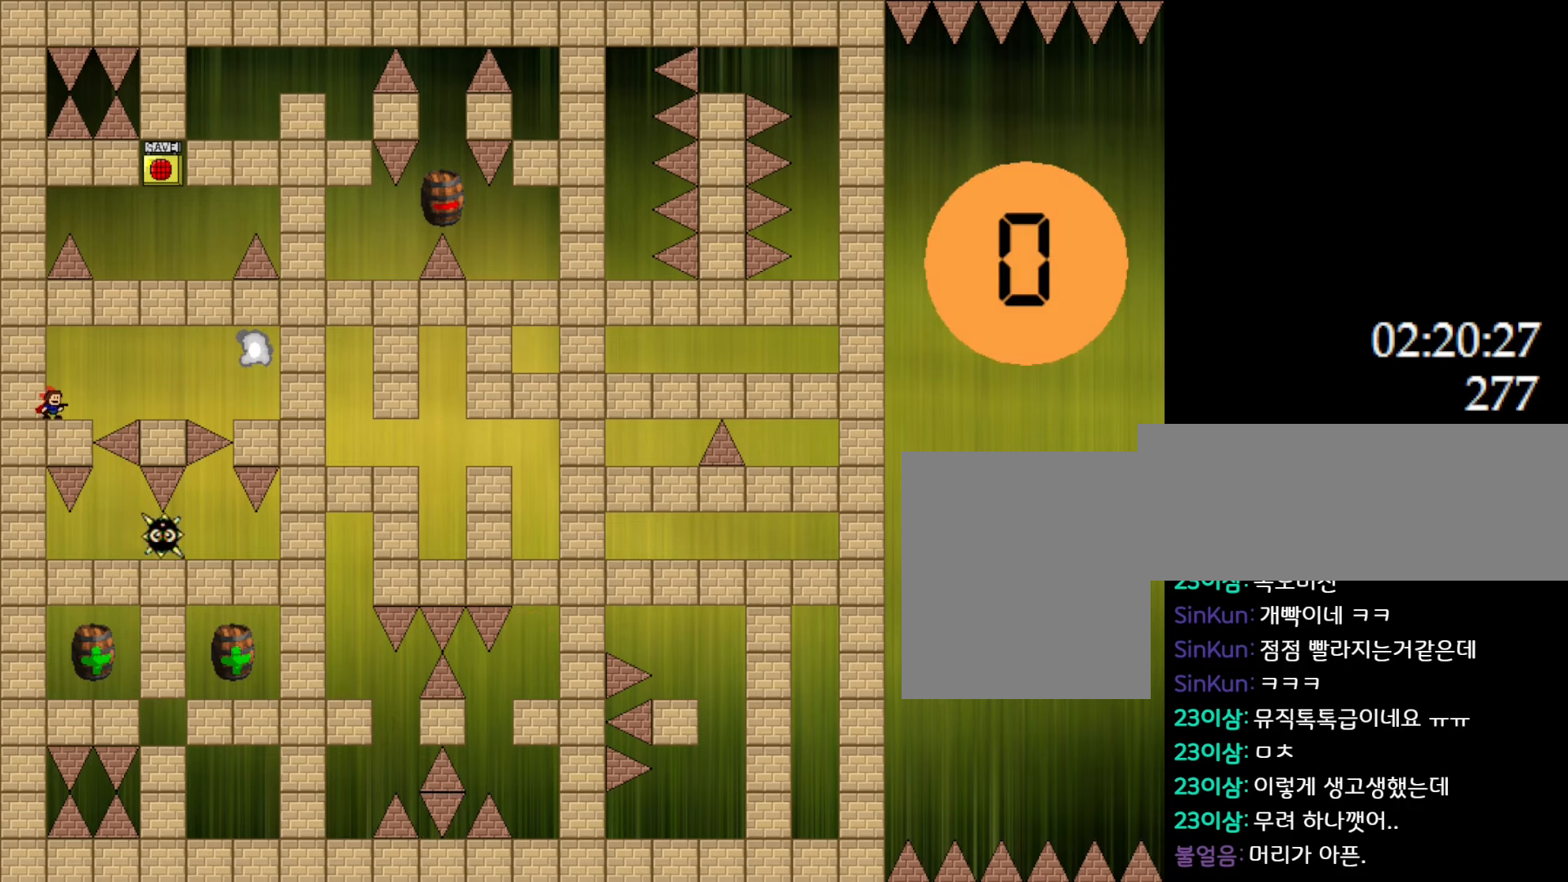
{"keys": ["right"], "events": [[67, "right", "down"], [150, "l_up", "down"], [250, "l_up", "up"]]}
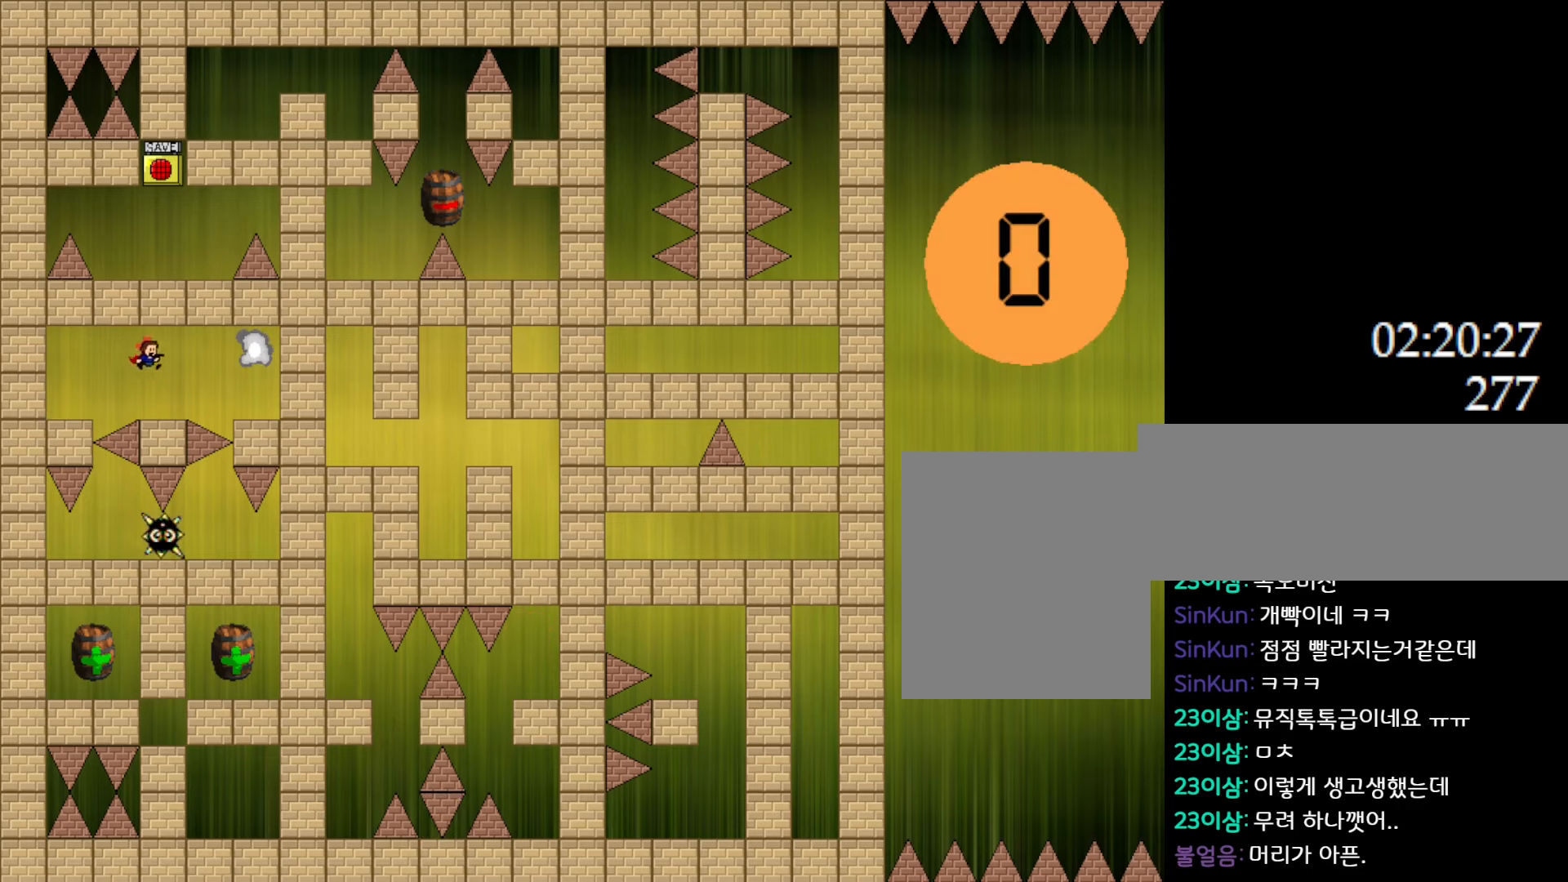
{"keys": [], "events": [[133, "l_up", "down"], [200, "l_up", "up"], [483, "right", "up"]]}
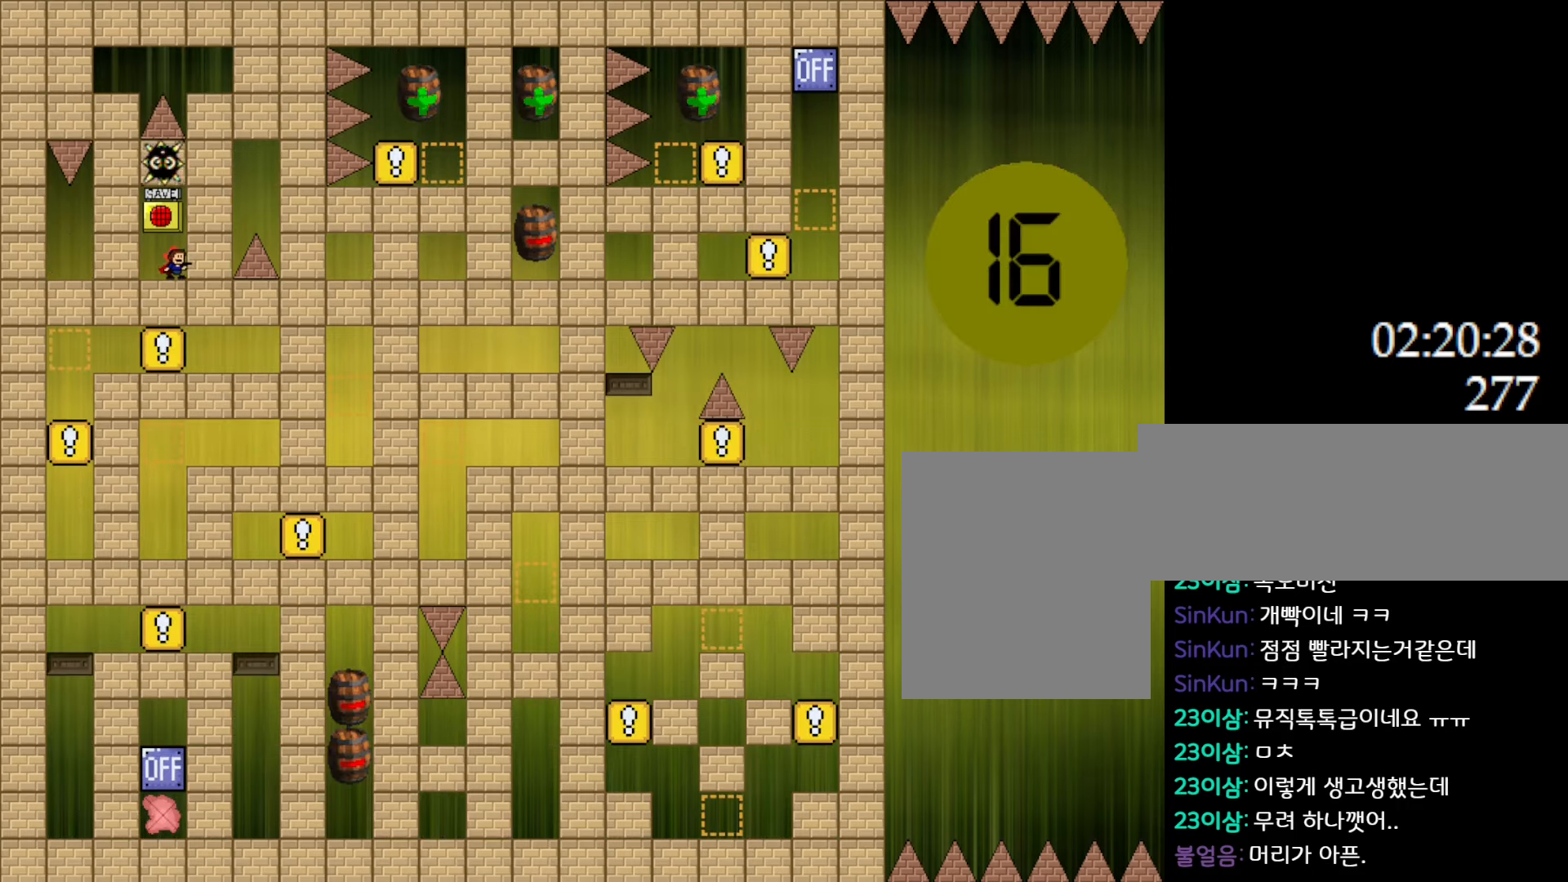
{"keys": ["left"], "events": [[483, "left", "down"]]}
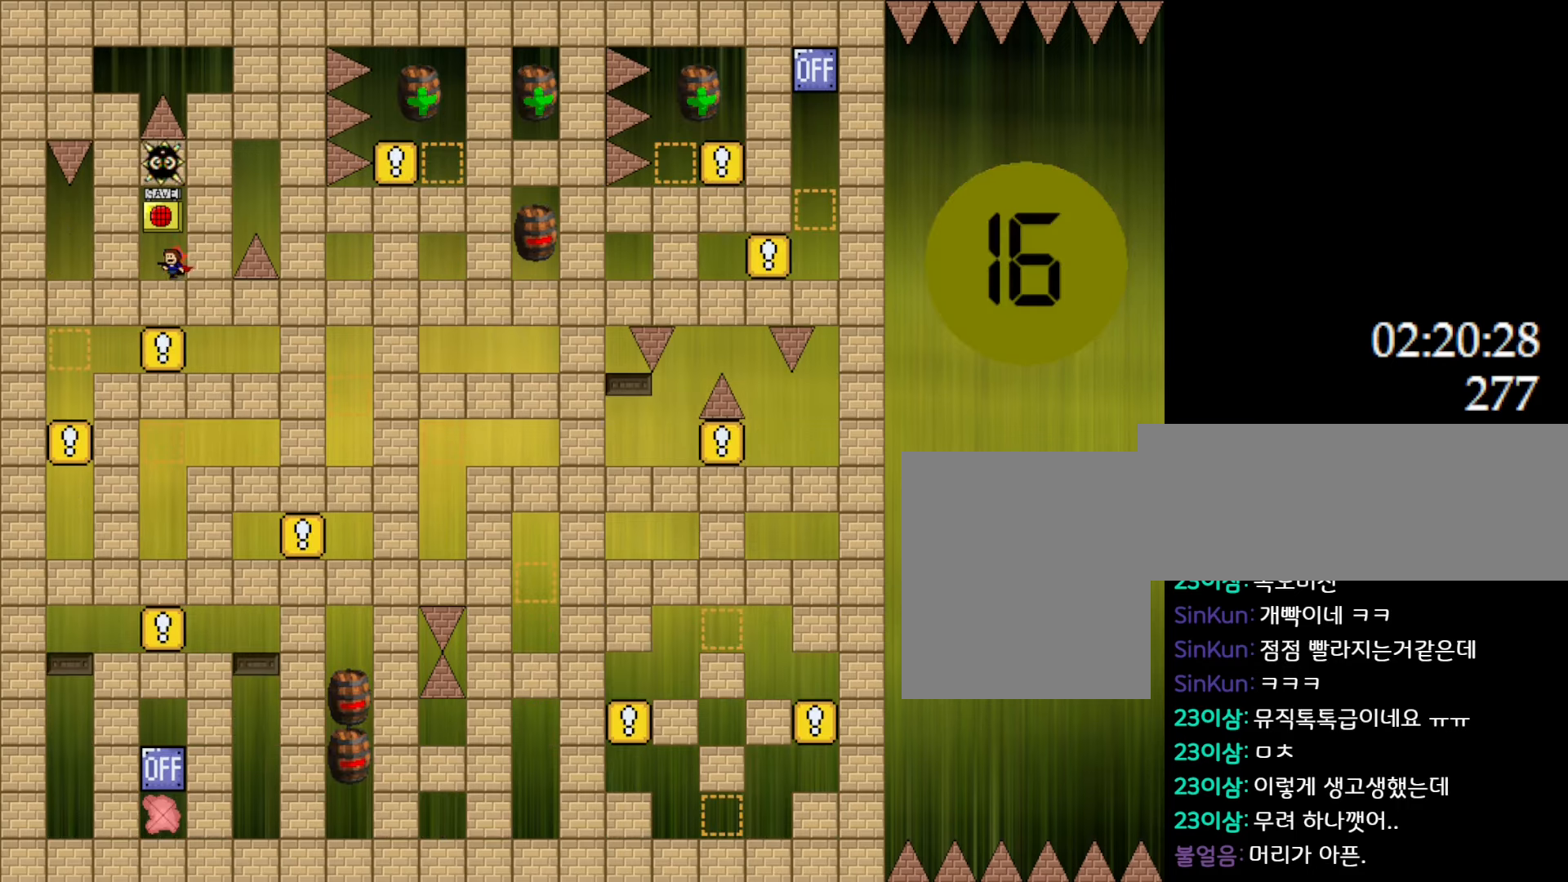
{"keys": [], "events": [[33, "left", "up"], [133, "l_up", "down"], [183, "l_up", "up"], [317, "z", "down"], [417, "z", "up"]]}